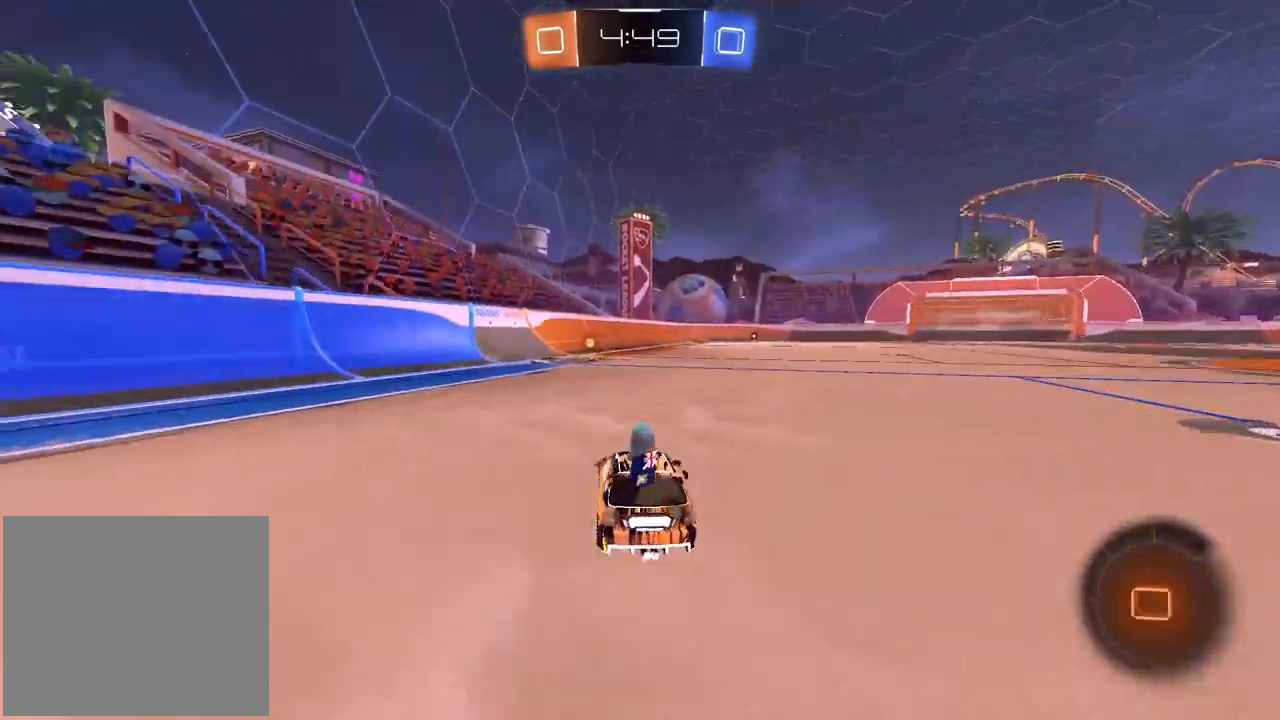
Gameplay with a controller (PlayStation layout); each line is a JSON object with the inputs held at the frame after it. "events" lists button and stick changes between this image and that frame as [ms after this image, input, new state], when the widget could be followed in between.
{"buttons": ["R2"], "left_stick": "center", "right_stick": "center", "events": [[33, "left_stick", "left"], [183, "R1", "up"], [183, "left_stick", "center"], [267, "TRIANGLE", "down"], [367, "TRIANGLE", "up"]]}
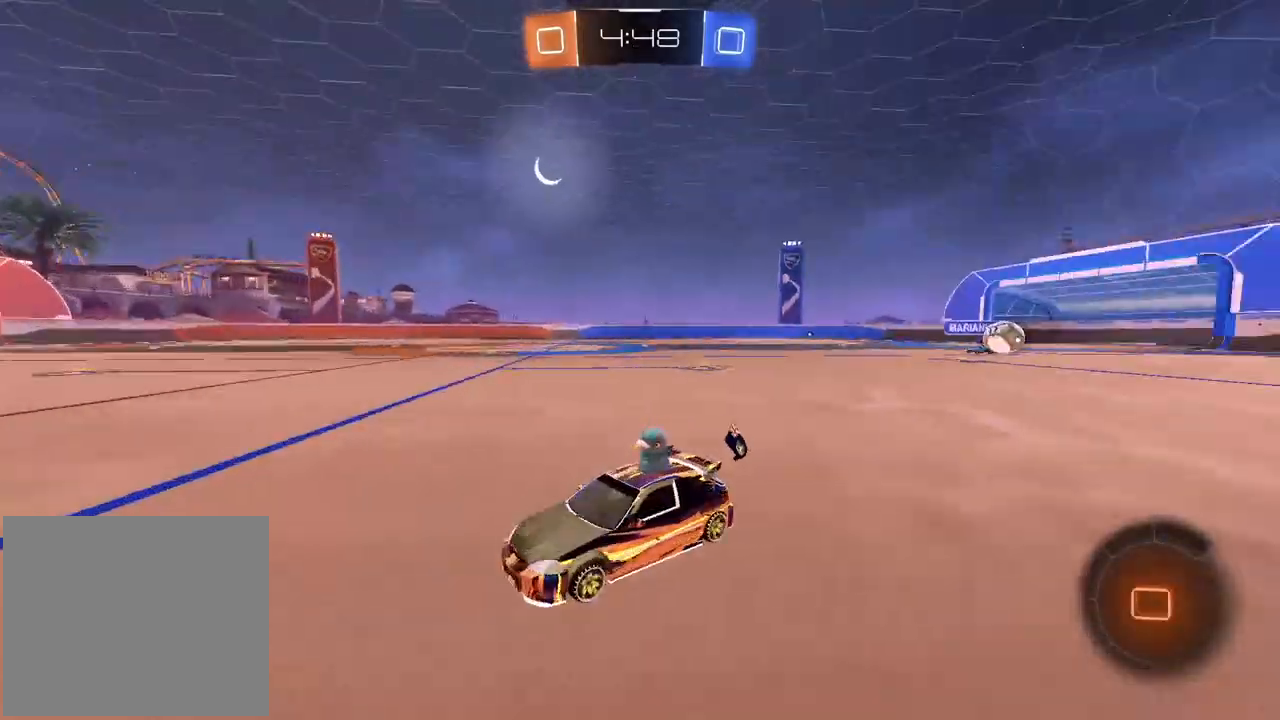
{"buttons": ["R2"], "left_stick": "center", "right_stick": "center", "events": [[67, "left_stick", "right"], [183, "R1", "down"], [450, "left_stick", "center"], [483, "R1", "up"]]}
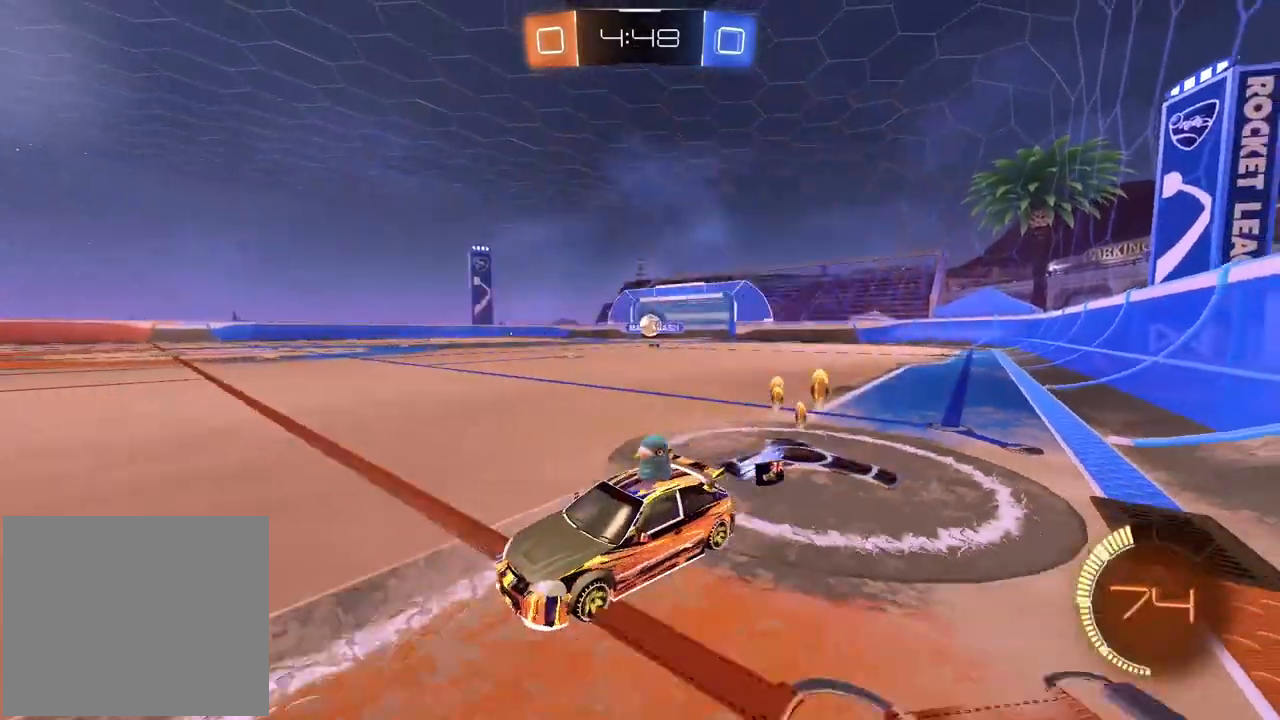
{"buttons": [], "left_stick": "right", "right_stick": "center", "events": [[83, "R2", "up"], [83, "left_stick", "left"], [350, "left_stick", "center"], [400, "left_stick", "right"]]}
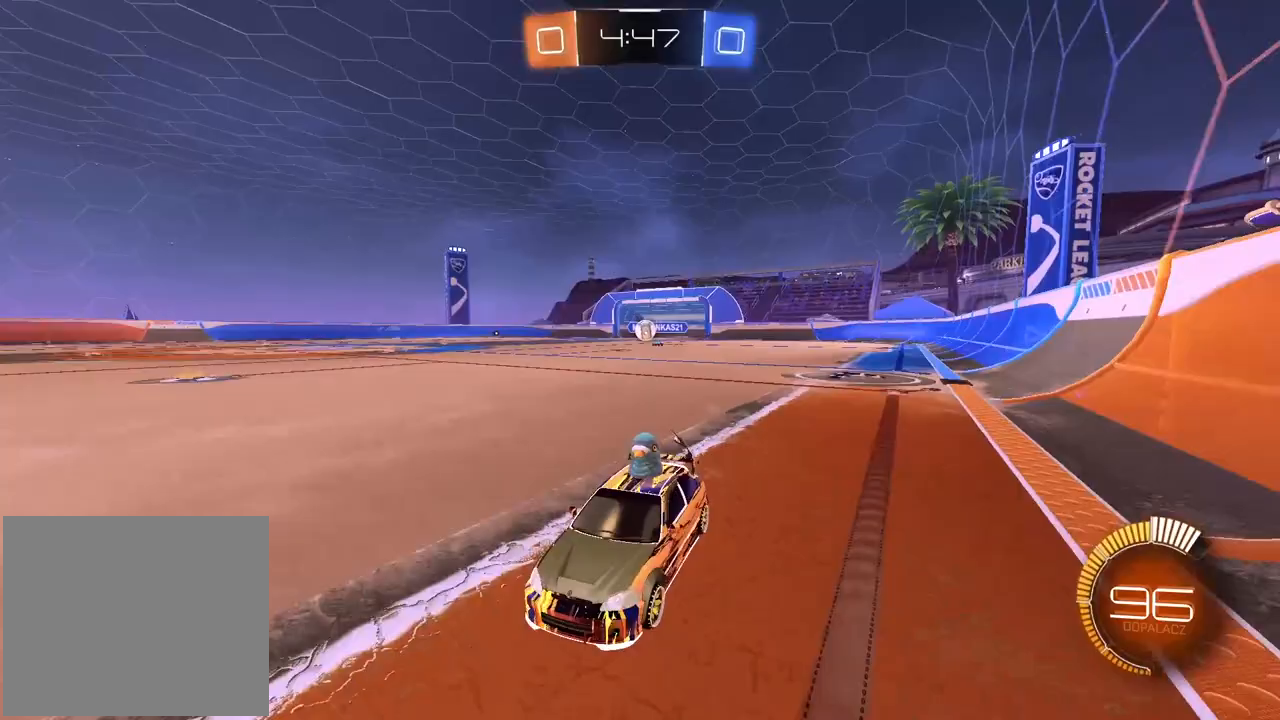
{"buttons": ["R2"], "left_stick": "center", "right_stick": "center", "events": [[417, "R2", "down"], [467, "left_stick", "center"]]}
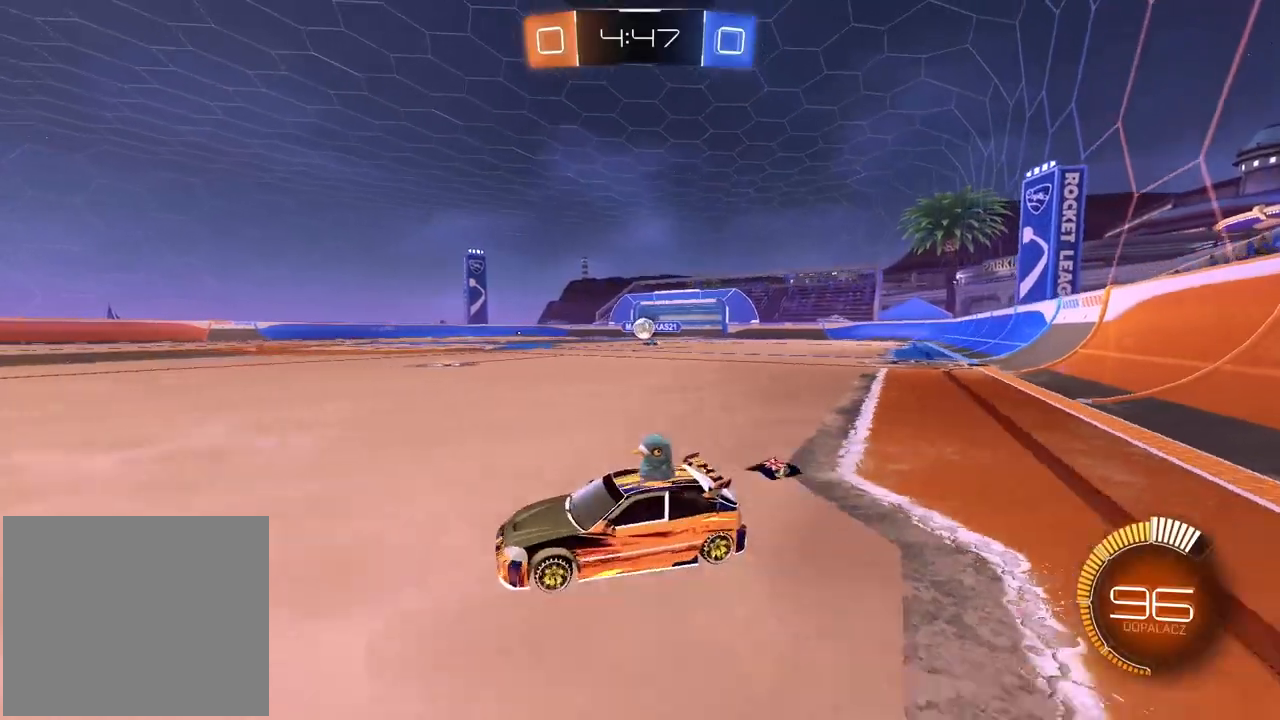
{"buttons": ["R2"], "left_stick": "center", "right_stick": "center", "events": [[83, "R1", "down"], [183, "left_stick", "left"], [317, "R1", "up"], [483, "left_stick", "center"]]}
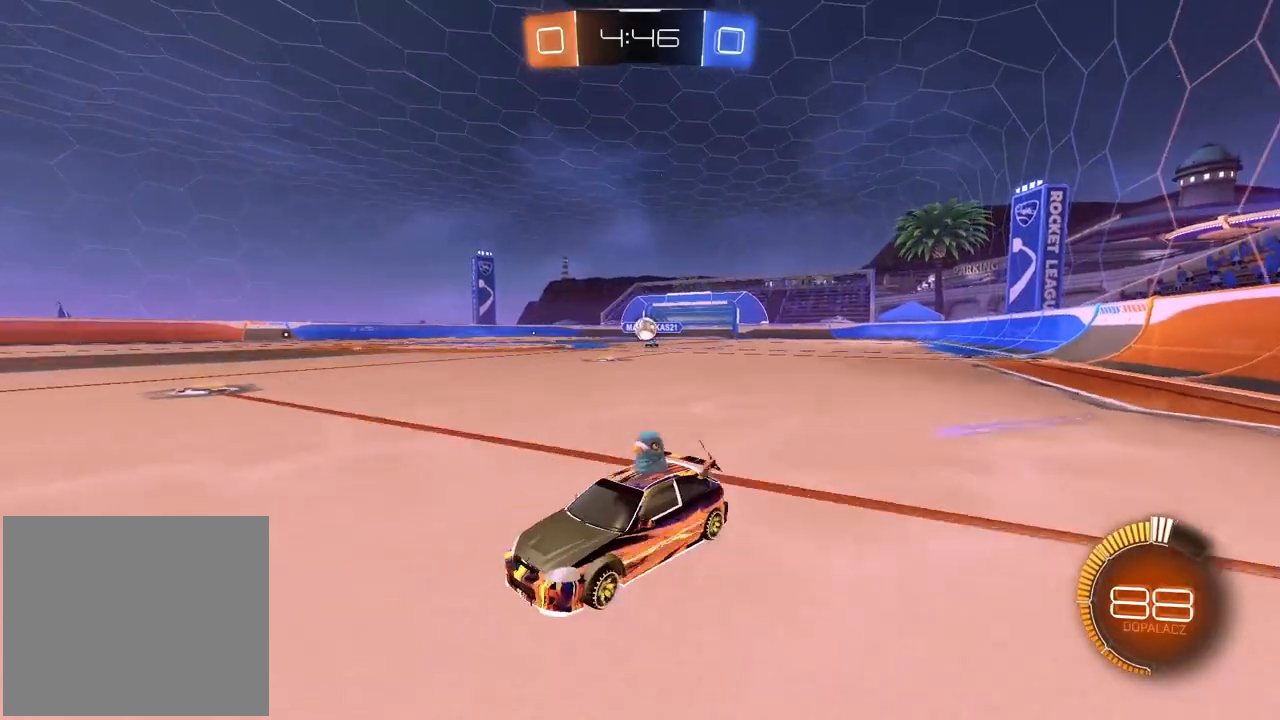
{"buttons": ["R2"], "left_stick": "right", "right_stick": "center", "events": [[67, "left_stick", "right"]]}
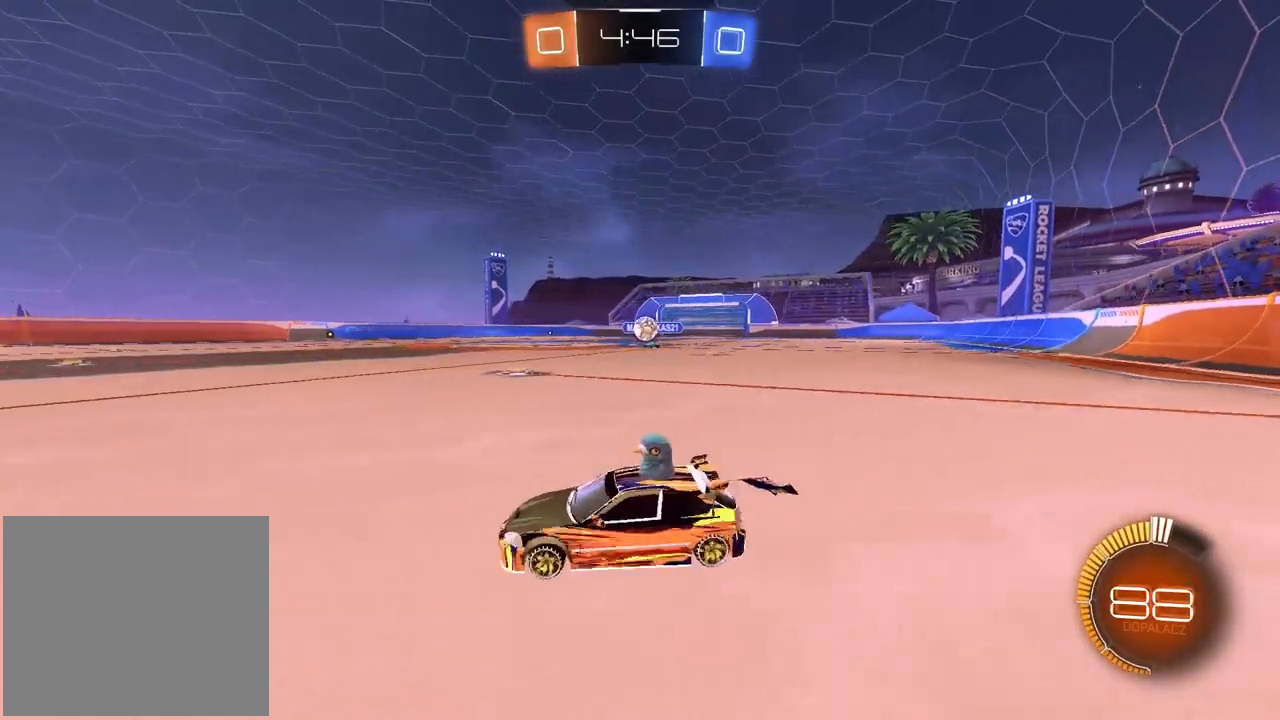
{"buttons": ["R1", "R2"], "left_stick": "left", "right_stick": "center", "events": [[217, "R2", "up"], [250, "left_stick", "center"], [300, "left_stick", "left"], [317, "R2", "down"], [433, "R1", "down"]]}
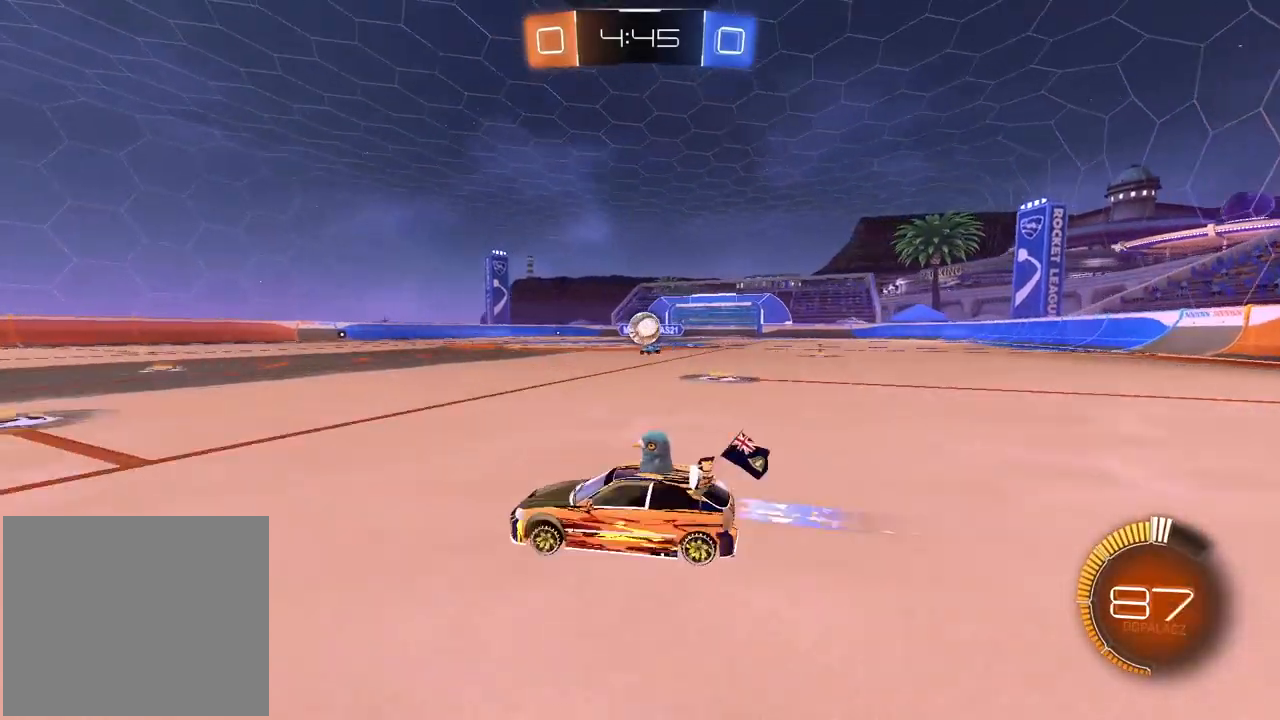
{"buttons": [], "left_stick": "right", "right_stick": "center", "events": [[167, "R1", "up"], [333, "left_stick", "center"], [433, "R2", "up"], [483, "left_stick", "right"]]}
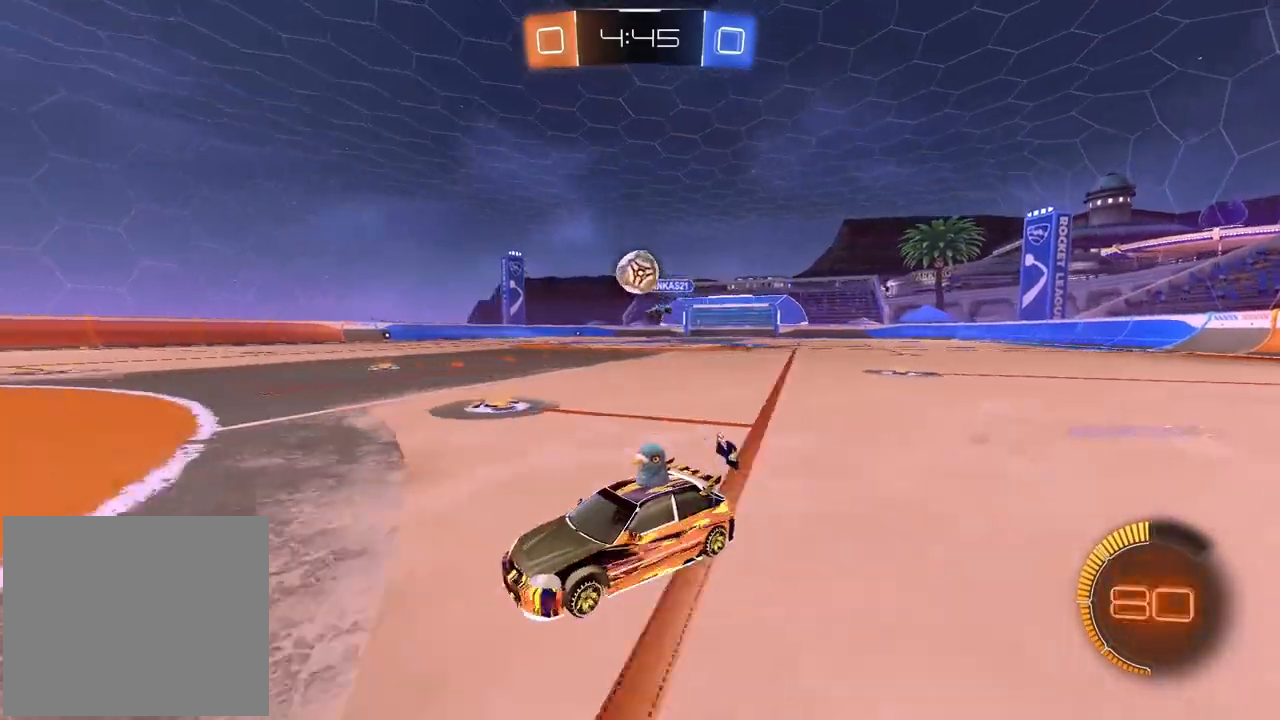
{"buttons": ["R1", "R2"], "left_stick": "center", "right_stick": "center", "events": [[300, "CROSS", "down"], [300, "left_stick", "down-right"], [467, "CROSS", "up"], [483, "R1", "down"], [483, "R2", "down"], [483, "left_stick", "center"]]}
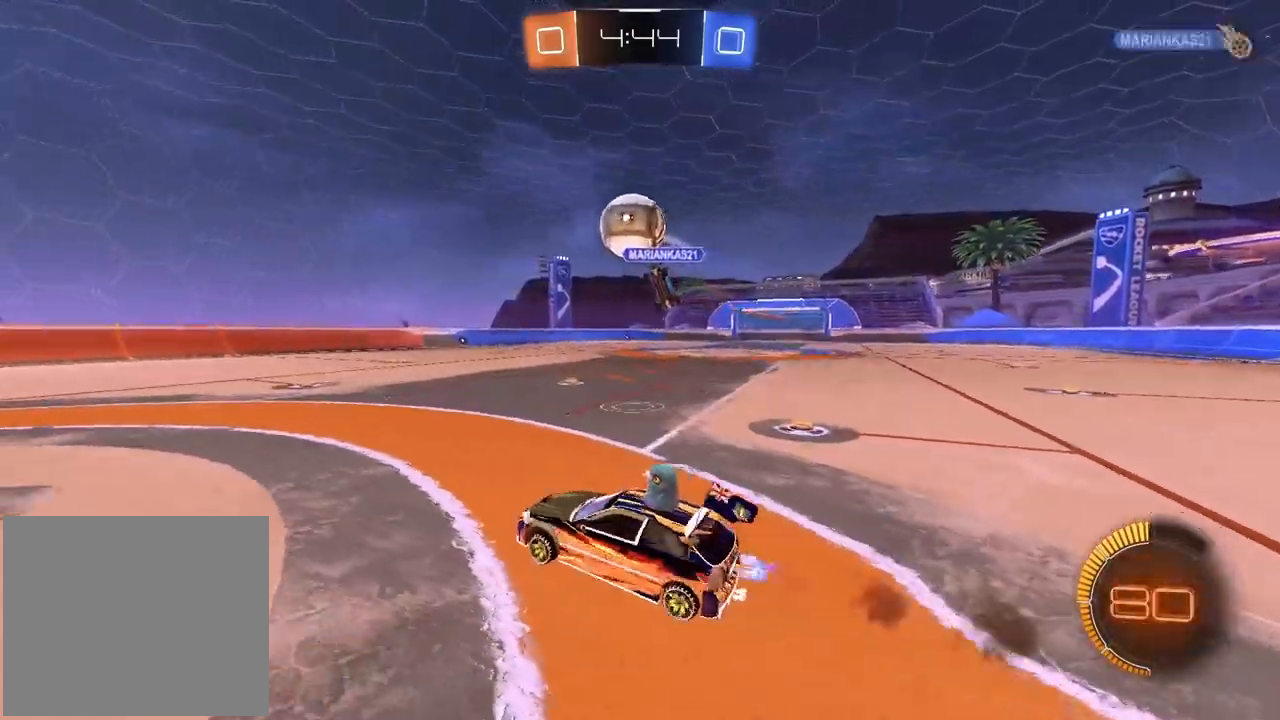
{"buttons": ["CROSS", "L2", "R1", "R2"], "left_stick": "up-right", "right_stick": "center", "events": [[17, "CROSS", "down"], [83, "left_stick", "down-left"], [233, "left_stick", "center"], [350, "L2", "down"], [383, "left_stick", "up-right"]]}
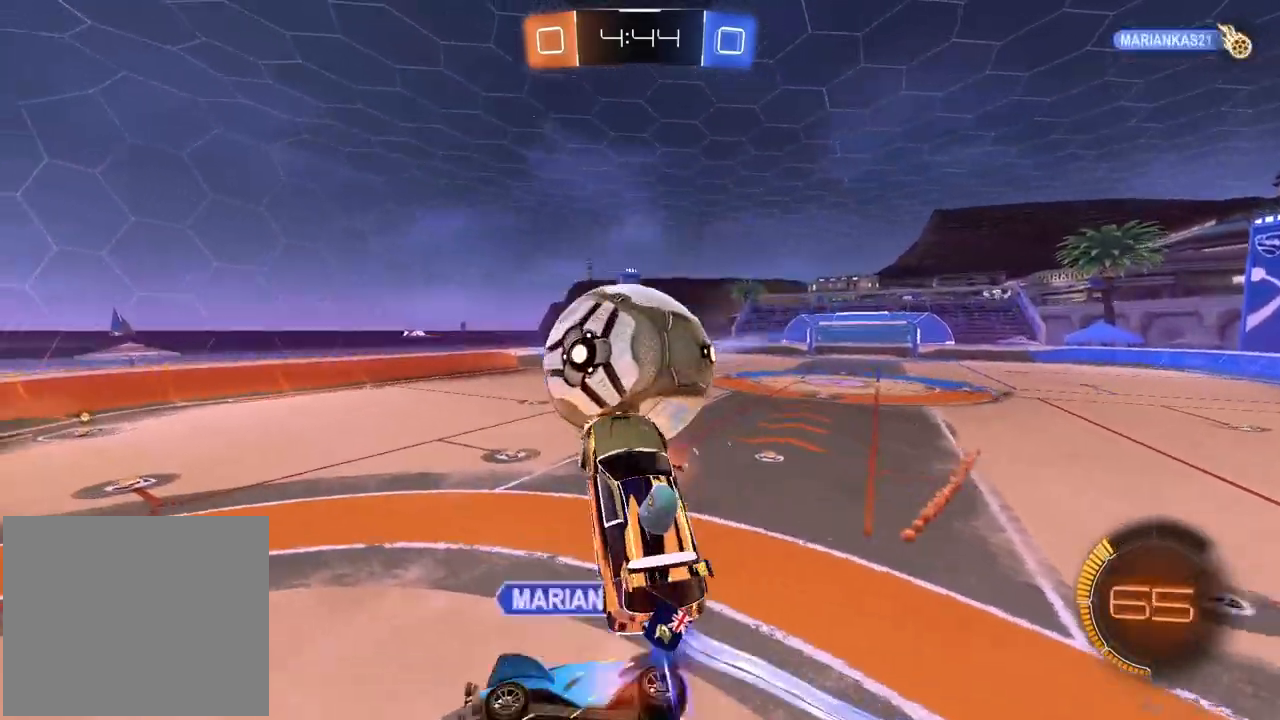
{"buttons": [], "left_stick": "up", "right_stick": "center", "events": [[67, "left_stick", "right"], [167, "CROSS", "up"], [183, "R1", "up"], [217, "R2", "up"], [433, "L2", "up"], [433, "left_stick", "up"]]}
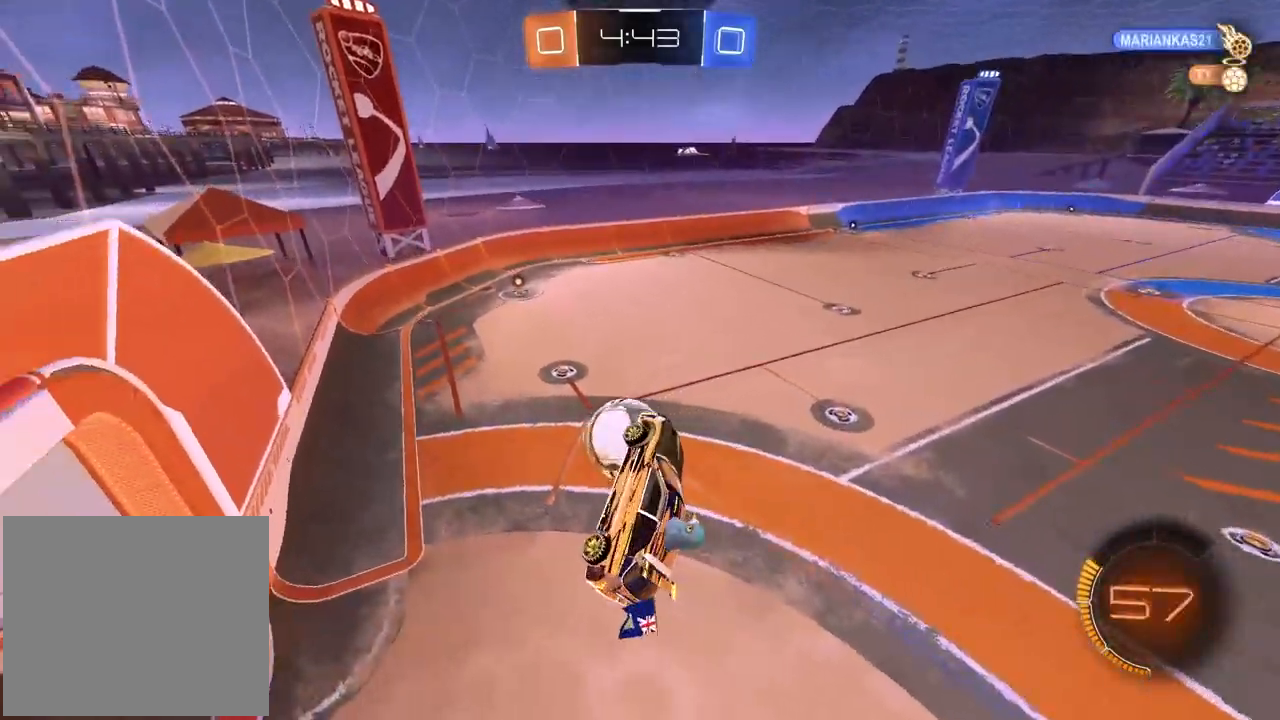
{"buttons": [], "left_stick": "left", "right_stick": "center", "events": [[233, "left_stick", "right"], [350, "left_stick", "left"], [433, "left_stick", "center"], [483, "left_stick", "left"]]}
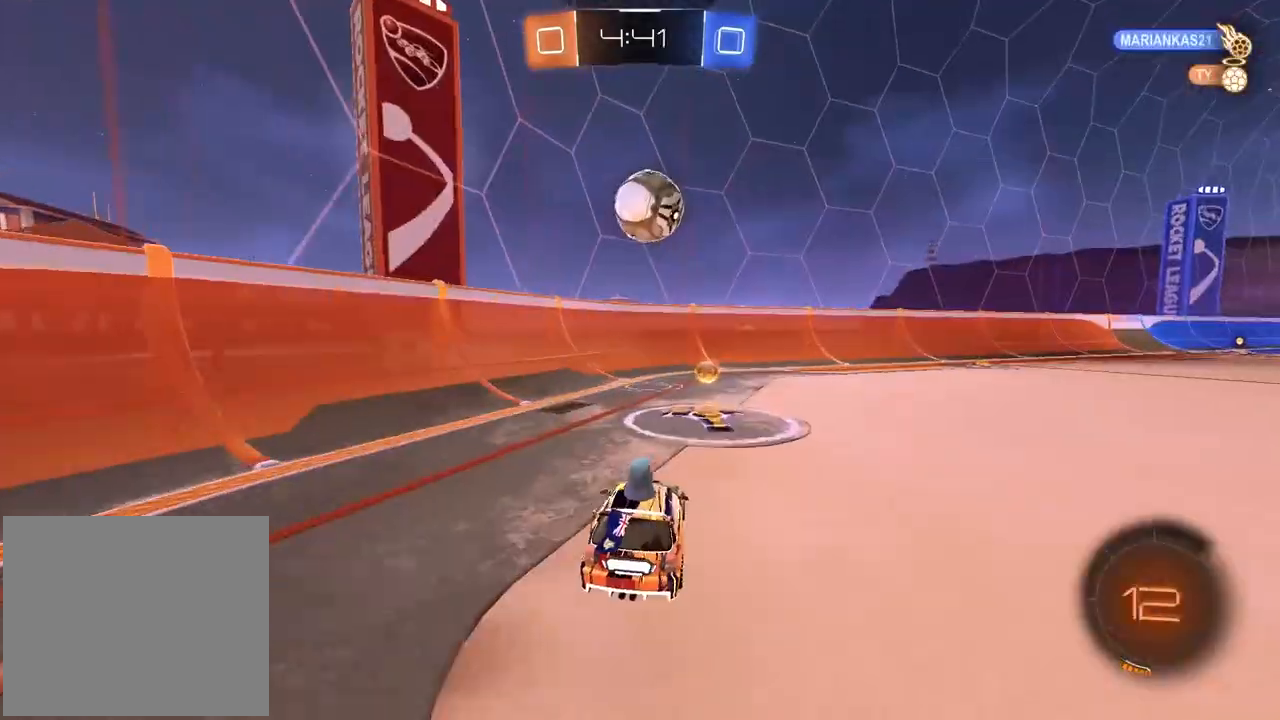
{"buttons": ["R2"], "left_stick": "right", "right_stick": "center", "events": [[150, "R2", "down"], [217, "left_stick", "center"], [317, "left_stick", "right"]]}
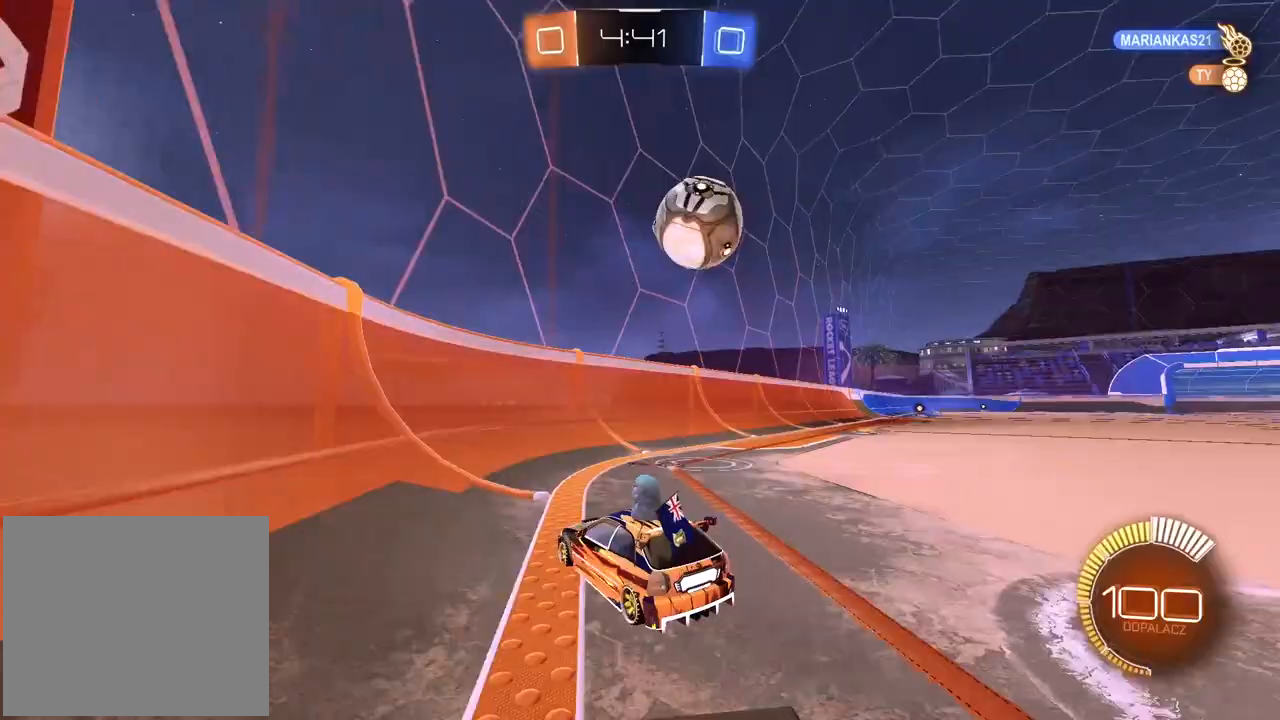
{"buttons": ["R1", "R2"], "left_stick": "right", "right_stick": "center", "events": [[300, "left_stick", "center"], [333, "R1", "down"], [483, "left_stick", "right"]]}
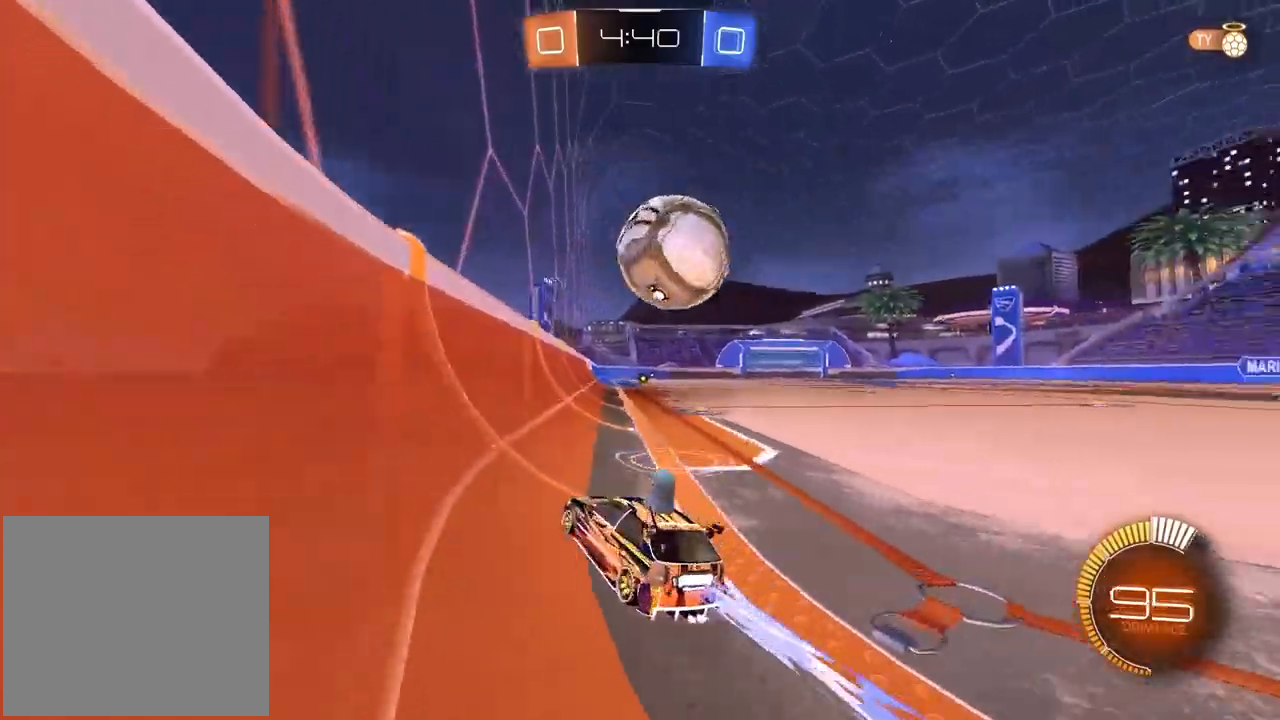
{"buttons": ["R1", "R2"], "left_stick": "right", "right_stick": "center", "events": [[117, "left_stick", "center"], [200, "left_stick", "right"], [333, "TRIANGLE", "down"], [450, "TRIANGLE", "up"]]}
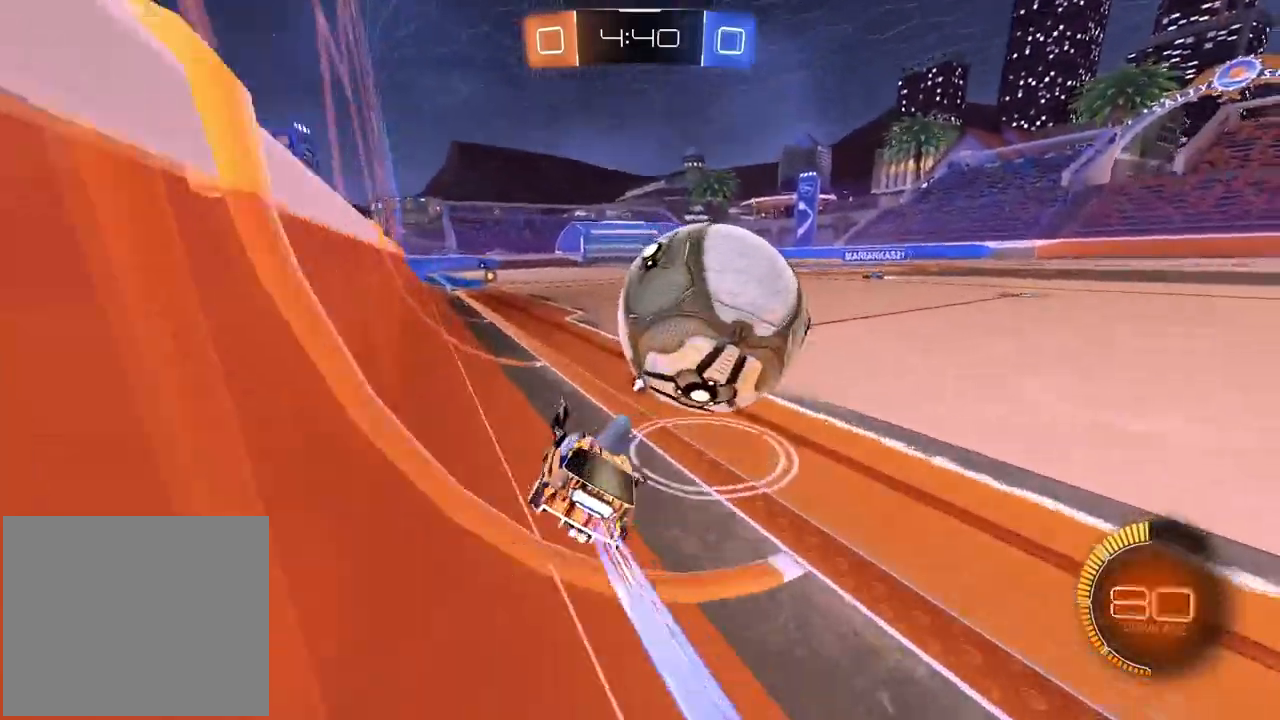
{"buttons": [], "left_stick": "right", "right_stick": "center", "events": [[67, "left_stick", "down-left"], [150, "left_stick", "center"], [233, "left_stick", "right"], [417, "R1", "up"], [500, "R2", "up"]]}
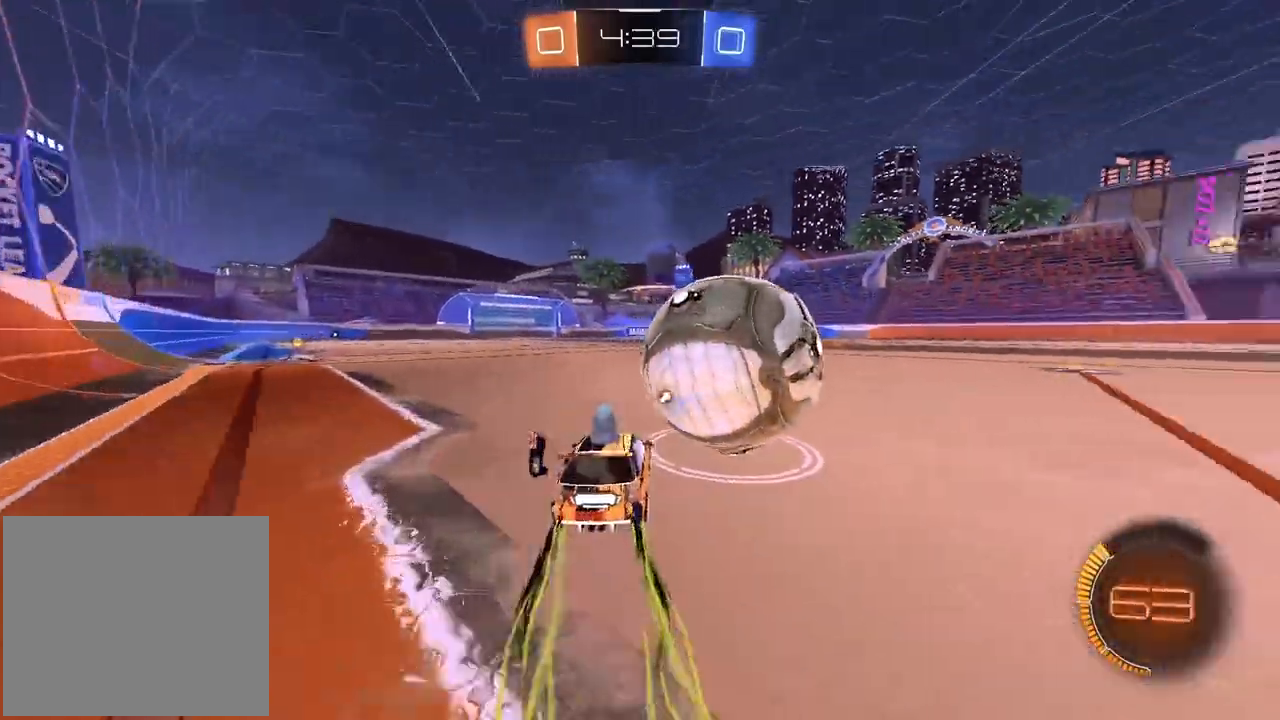
{"buttons": ["R1", "R2"], "left_stick": "center", "right_stick": "center", "events": [[33, "R2", "down"], [50, "R1", "down"], [133, "left_stick", "center"], [183, "left_stick", "left"], [233, "R1", "up"], [267, "left_stick", "right"], [333, "R1", "down"], [333, "left_stick", "center"]]}
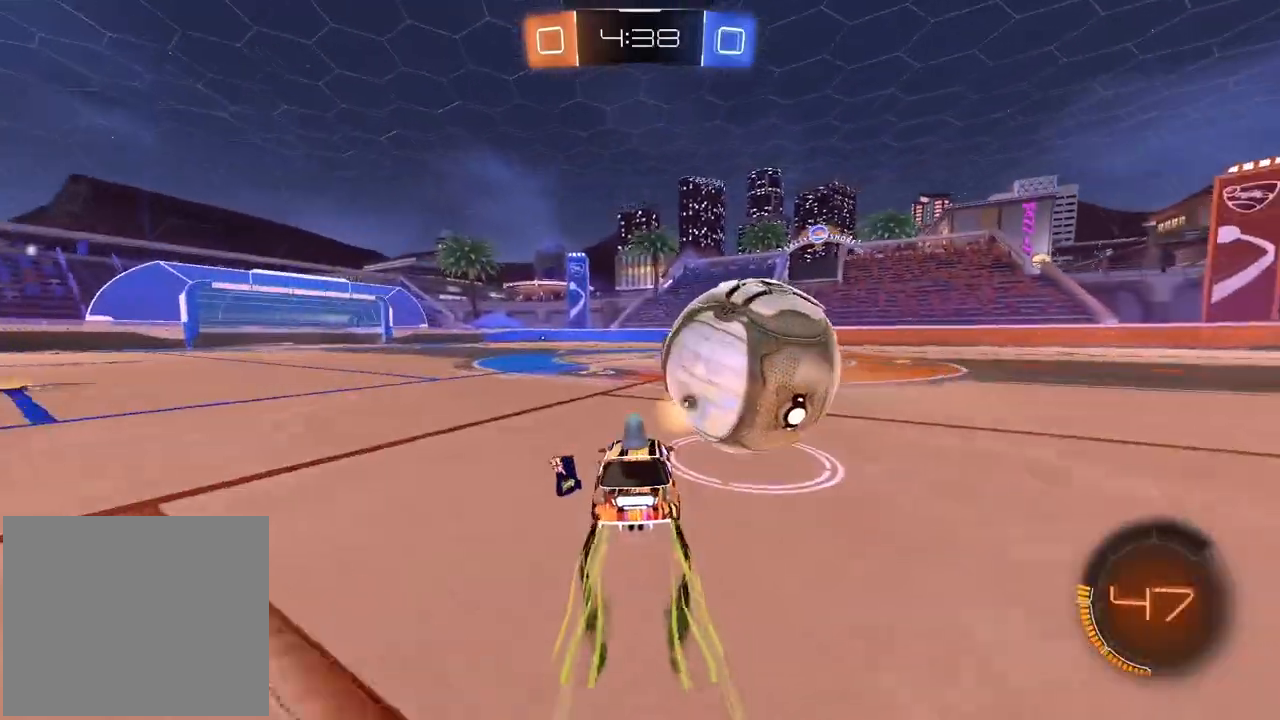
{"buttons": ["R2"], "left_stick": "center", "right_stick": "center", "events": [[300, "R1", "up"]]}
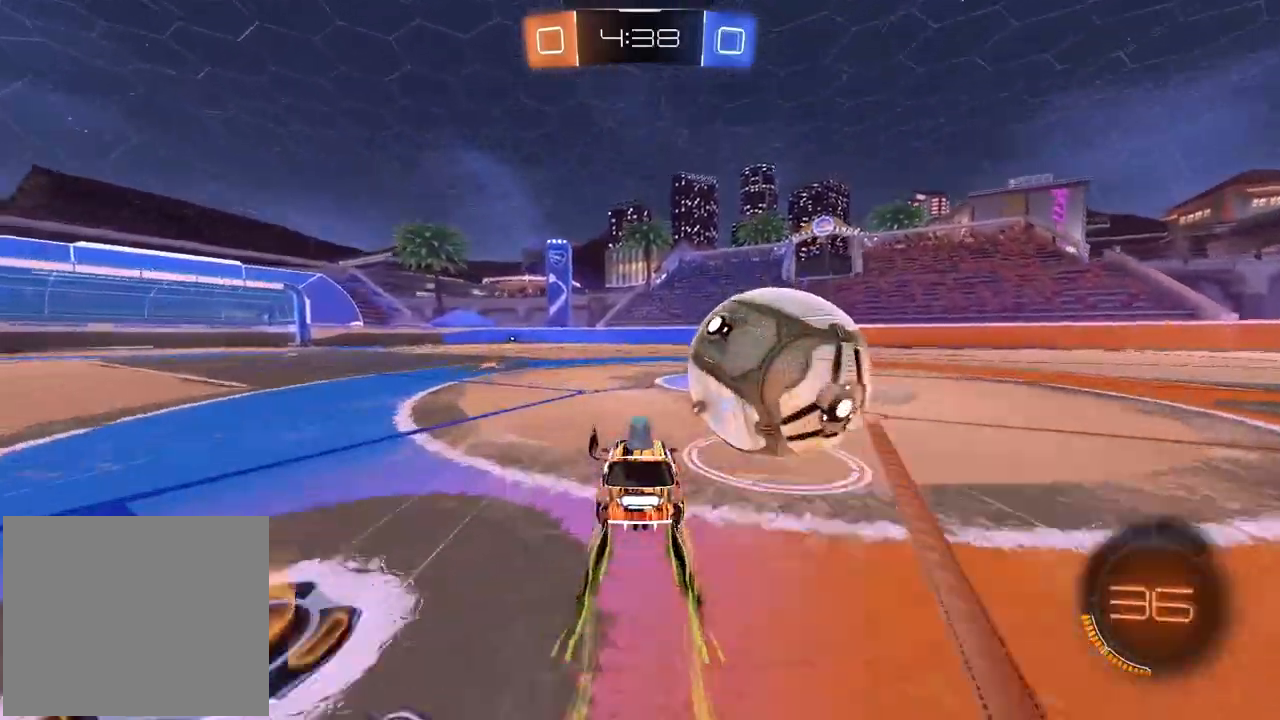
{"buttons": [], "left_stick": "right", "right_stick": "center", "events": [[100, "R1", "down"], [233, "left_stick", "right"], [417, "R1", "up"], [483, "R2", "up"]]}
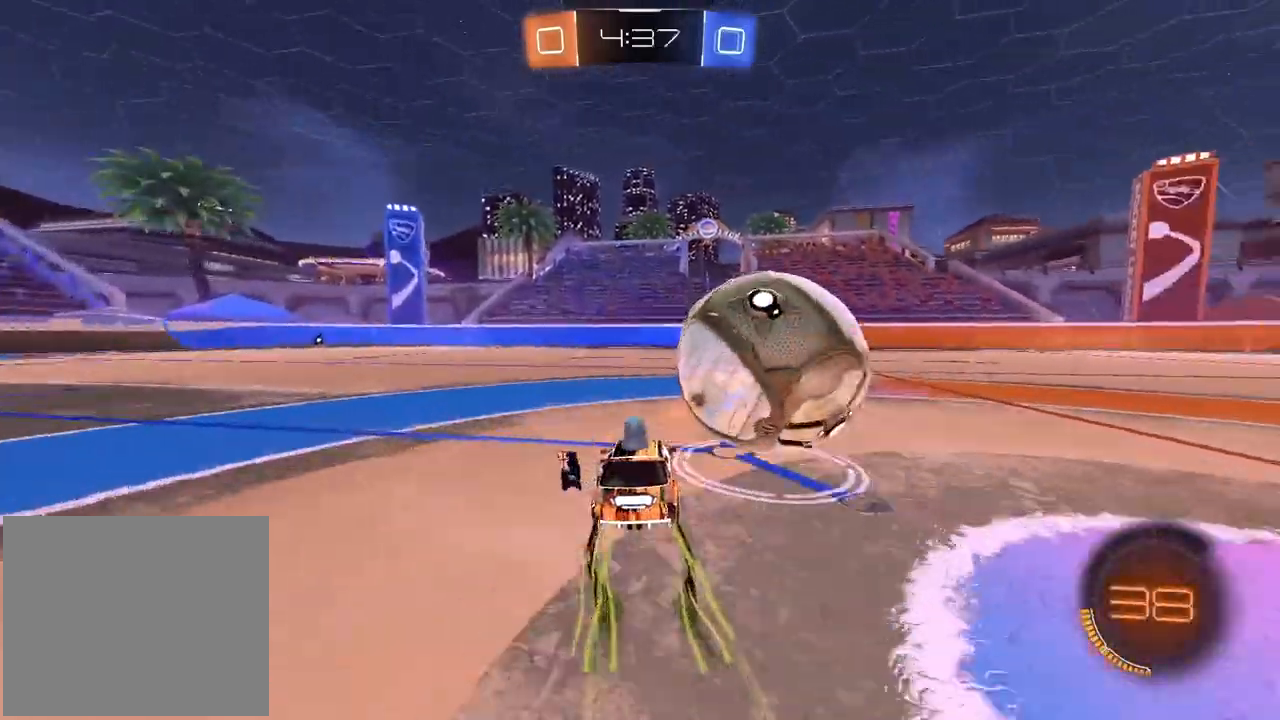
{"buttons": ["TRIANGLE", "R1", "R2"], "left_stick": "center", "right_stick": "center", "events": [[183, "left_stick", "center"], [233, "R2", "down"], [250, "R1", "down"], [483, "TRIANGLE", "down"]]}
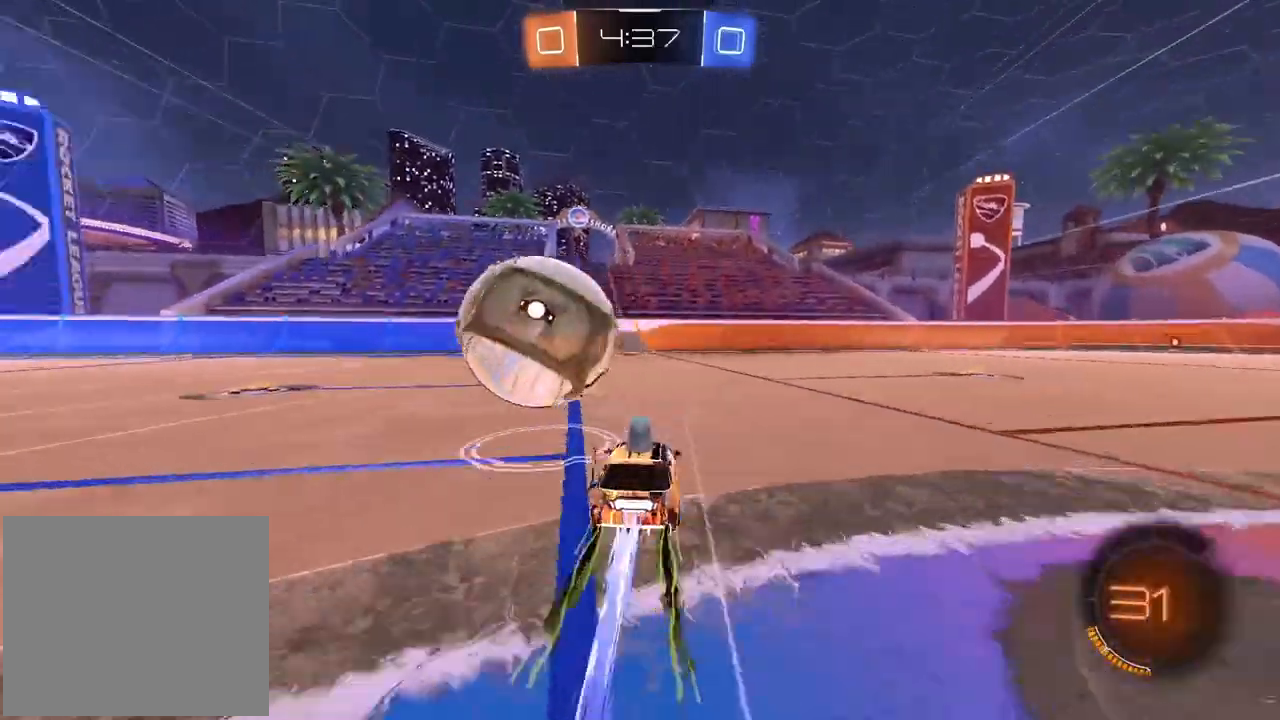
{"buttons": ["R2"], "left_stick": "left", "right_stick": "center", "events": [[117, "TRIANGLE", "up"], [283, "R1", "up"], [483, "left_stick", "left"]]}
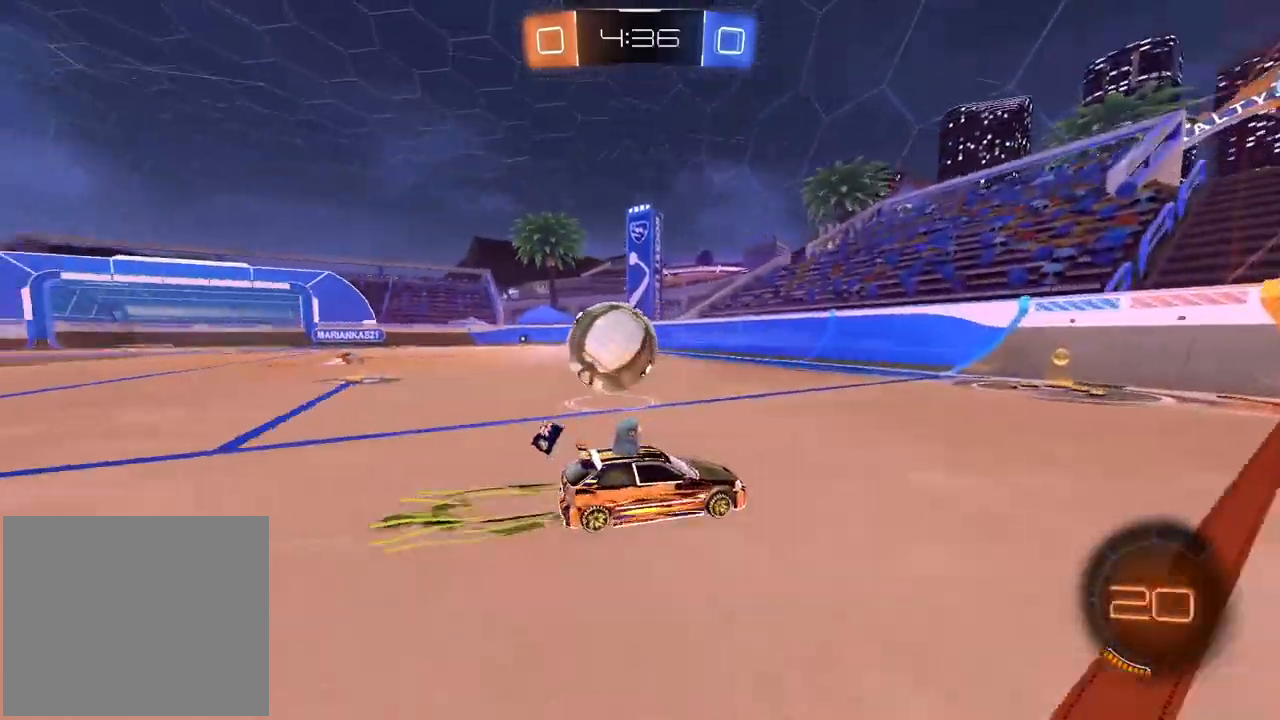
{"buttons": ["L2"], "left_stick": "center", "right_stick": "center", "events": [[117, "left_stick", "center"], [183, "R2", "up"], [183, "left_stick", "left"], [433, "L2", "down"], [500, "left_stick", "center"]]}
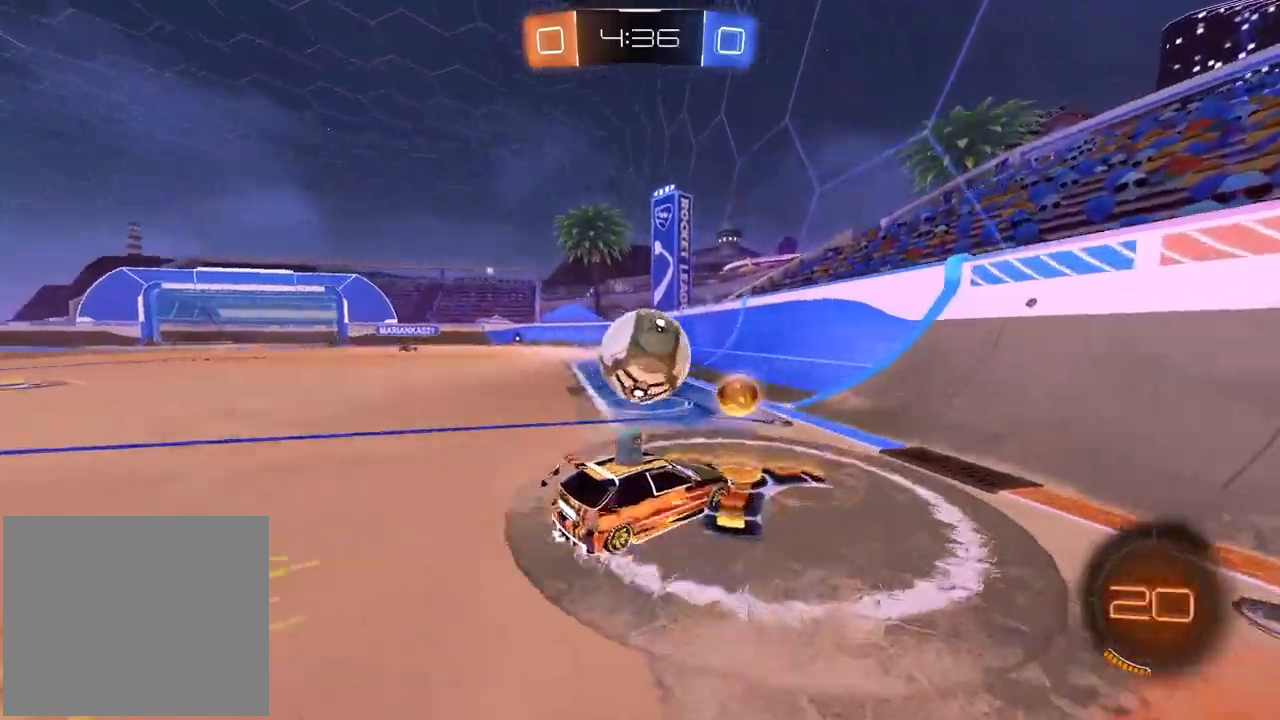
{"buttons": ["R1", "R2"], "left_stick": "center", "right_stick": "center", "events": [[83, "L2", "up"], [133, "R2", "down"], [450, "R1", "down"]]}
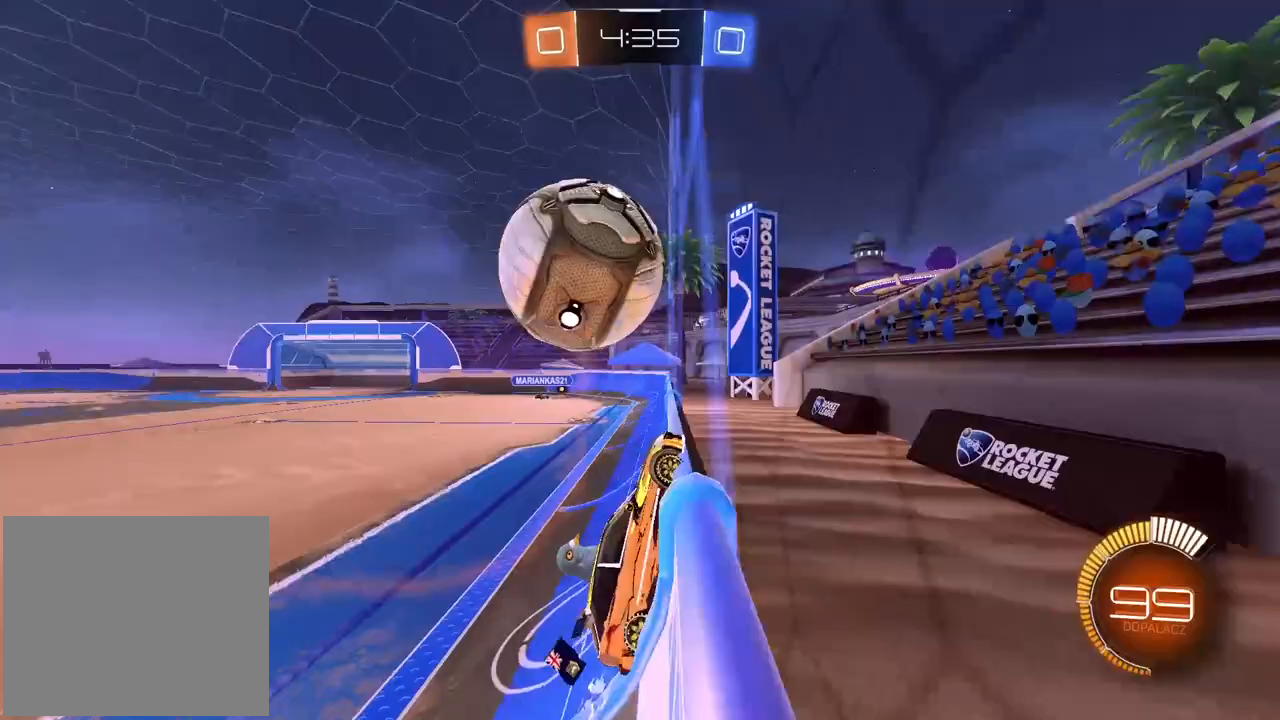
{"buttons": ["L2", "R2"], "left_stick": "center", "right_stick": "center", "events": [[83, "R1", "up"], [100, "left_stick", "right"], [183, "left_stick", "center"], [317, "L2", "down"], [350, "CROSS", "down"], [367, "left_stick", "left"], [417, "left_stick", "center"], [500, "CROSS", "up"]]}
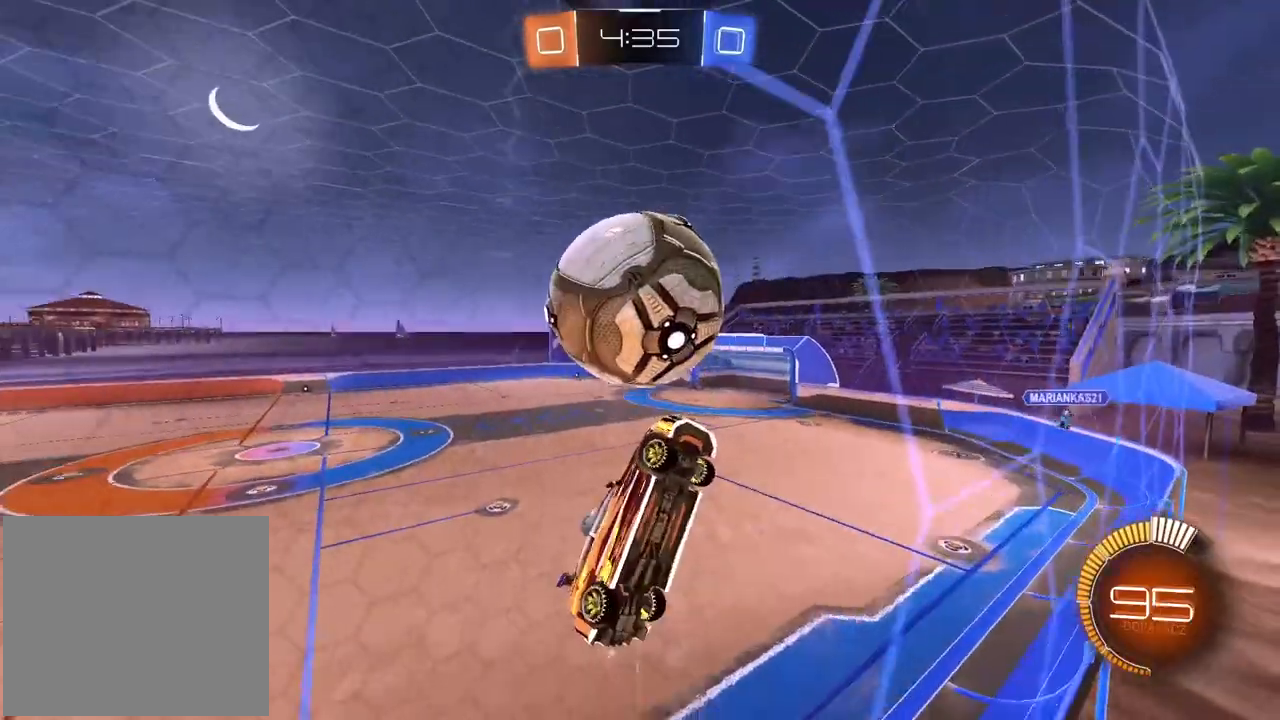
{"buttons": ["L2", "R1", "R2"], "left_stick": "up-right", "right_stick": "center", "events": [[17, "R2", "up"], [217, "left_stick", "down"], [317, "R1", "down"], [317, "left_stick", "center"], [383, "left_stick", "up-right"], [400, "R2", "down"]]}
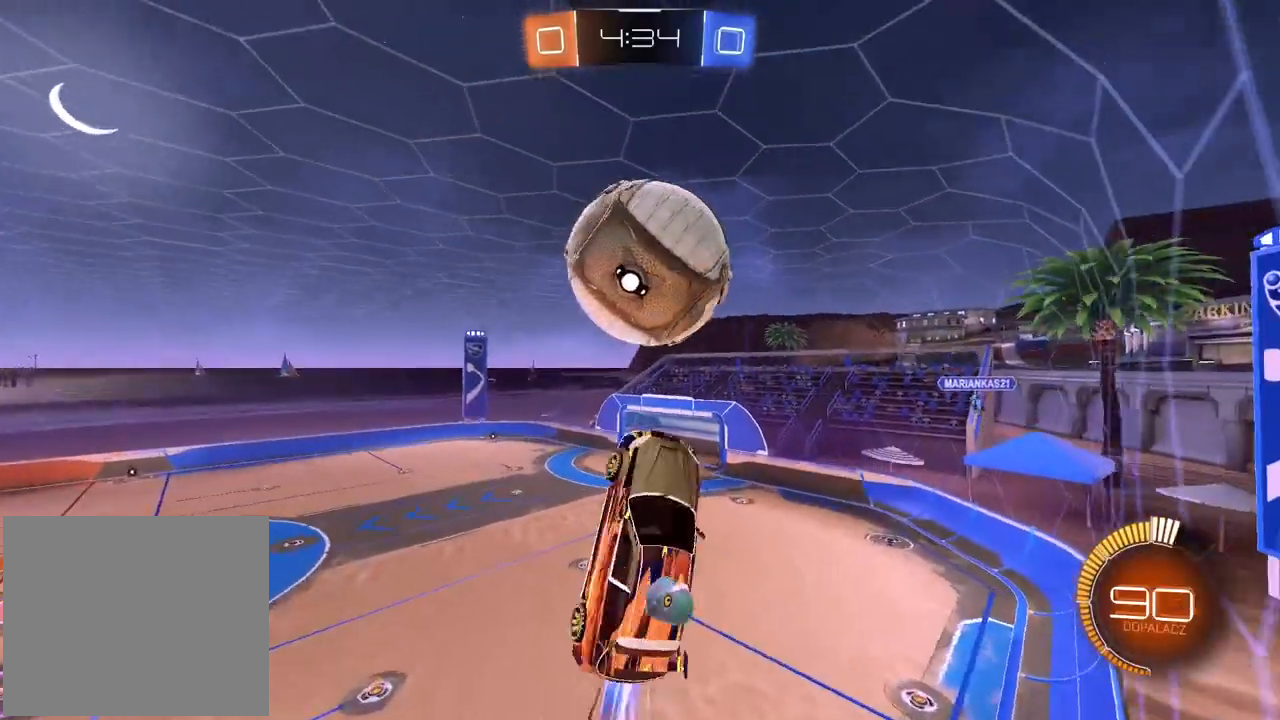
{"buttons": ["R1", "R2"], "left_stick": "down", "right_stick": "center", "events": [[183, "left_stick", "down"], [233, "L2", "up"], [267, "R1", "up"], [383, "R1", "down"]]}
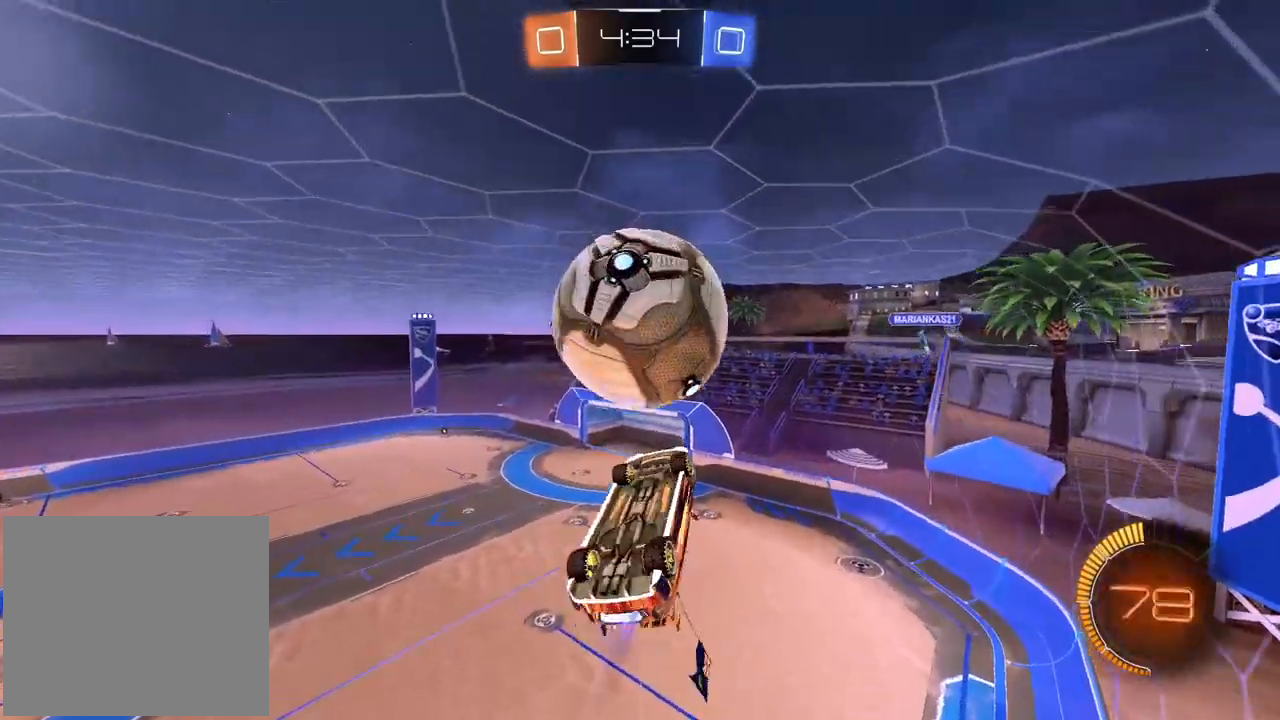
{"buttons": ["L2"], "left_stick": "right", "right_stick": "center", "events": [[33, "left_stick", "center"], [150, "left_stick", "down-right"], [200, "R1", "up"], [283, "R2", "up"], [333, "left_stick", "right"], [350, "L2", "down"]]}